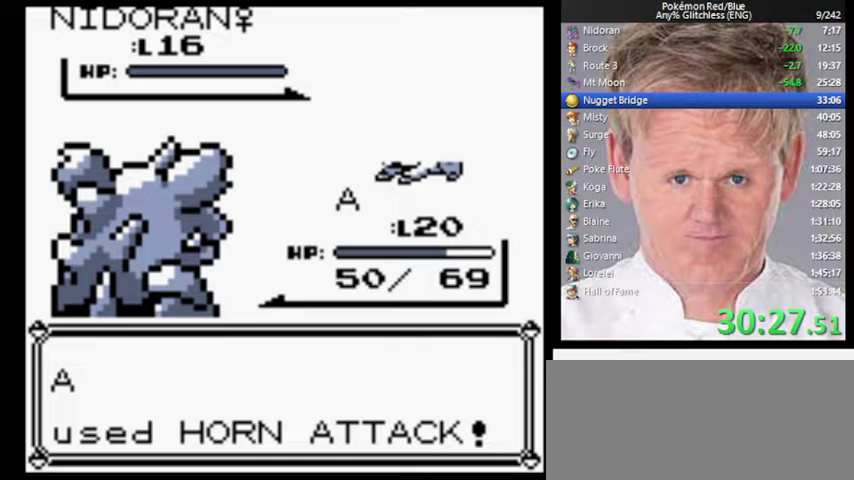
Gameplay with a controller (Nintendo layout); each line is a JSON object with the inputs held at the frame after it. "events" lists button and stick changes between this image and that frame as [ms after this image, input, new state], when the widget could be followed in between. Not read: DPAD_RIGHT DPAD_UP L3 R3.
{"buttons": ["B"], "events": []}
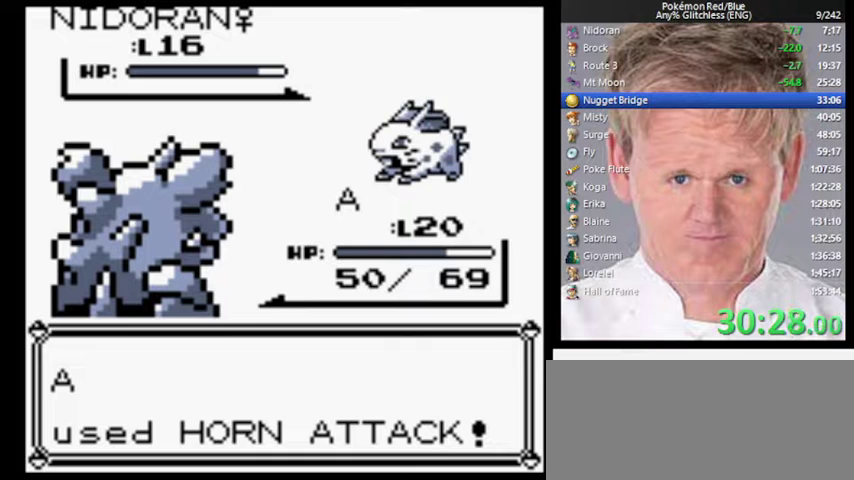
{"buttons": ["B"], "events": []}
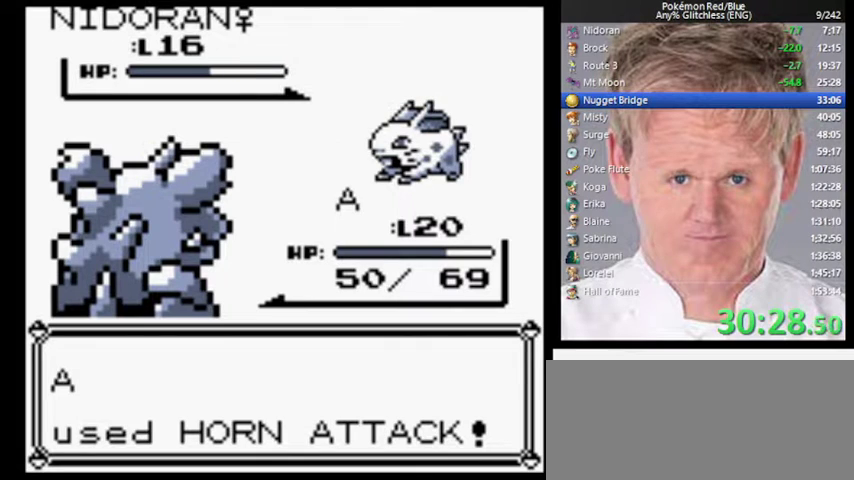
{"buttons": ["B"], "events": []}
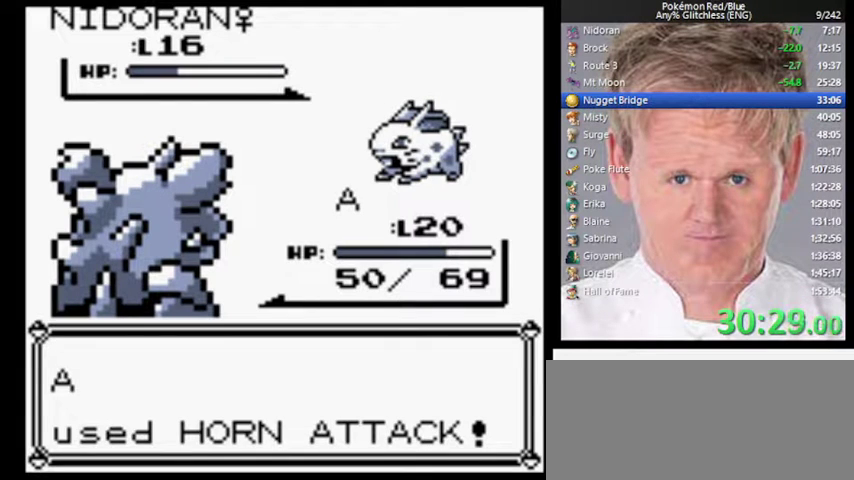
{"buttons": ["B"], "events": []}
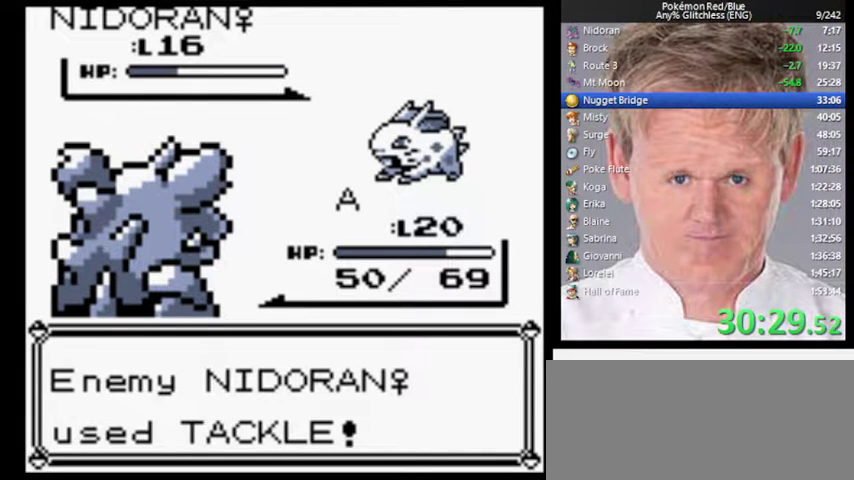
{"buttons": ["B"], "events": []}
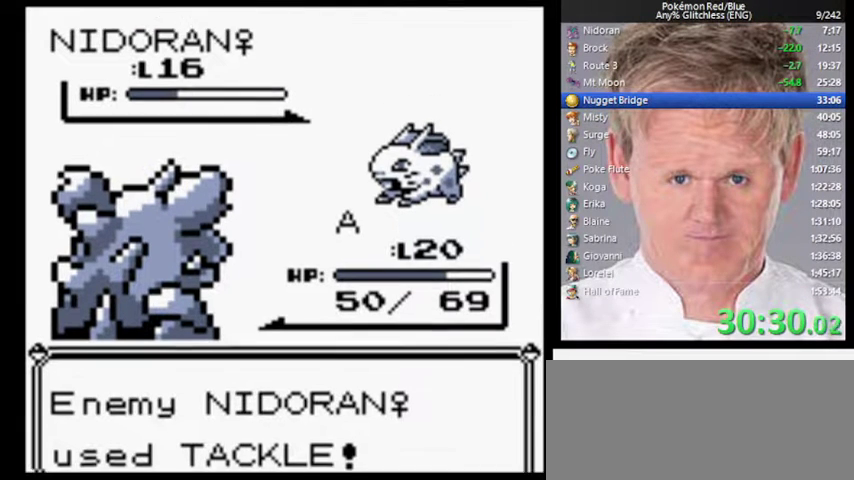
{"buttons": ["B"], "events": []}
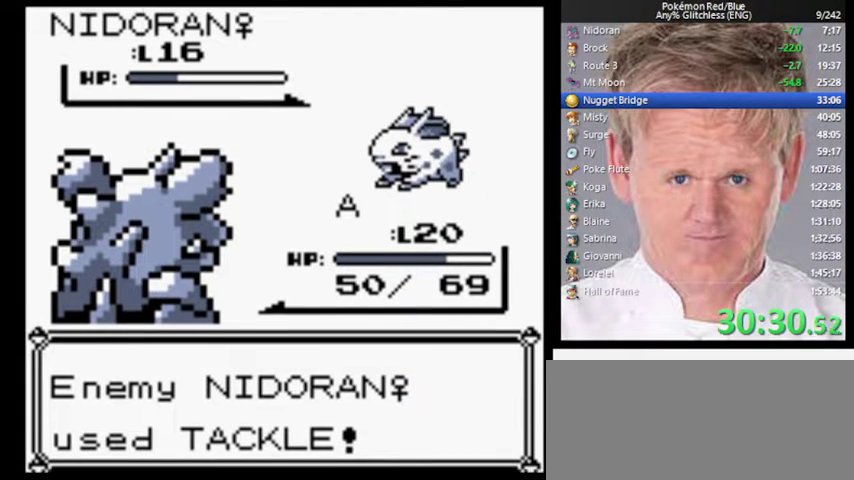
{"buttons": ["B"], "events": []}
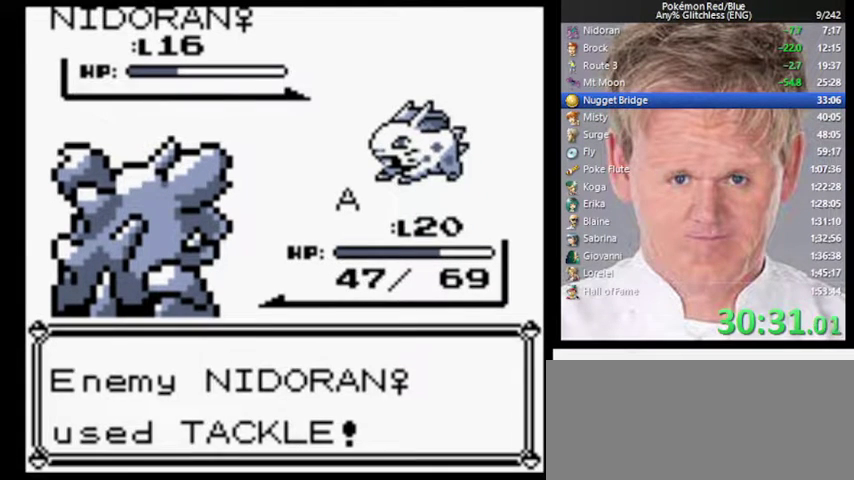
{"buttons": [], "events": [[400, "A", "down"], [400, "B", "up"], [500, "A", "up"]]}
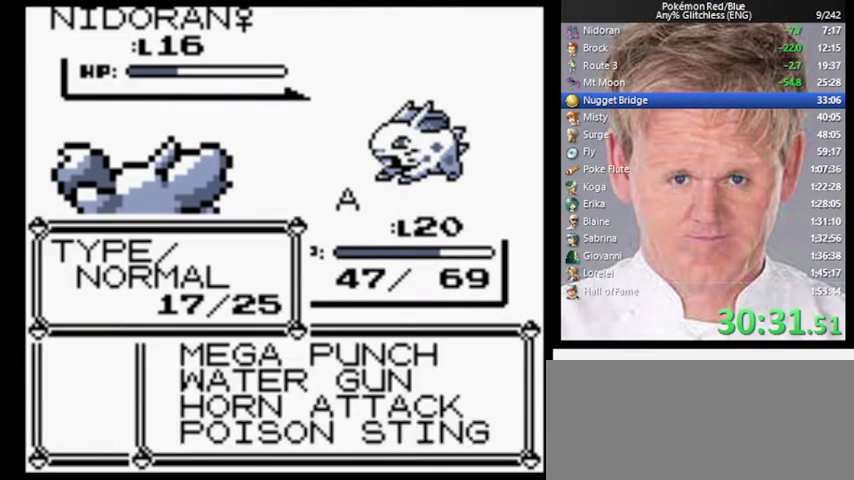
{"buttons": ["B"], "events": [[267, "B", "down"]]}
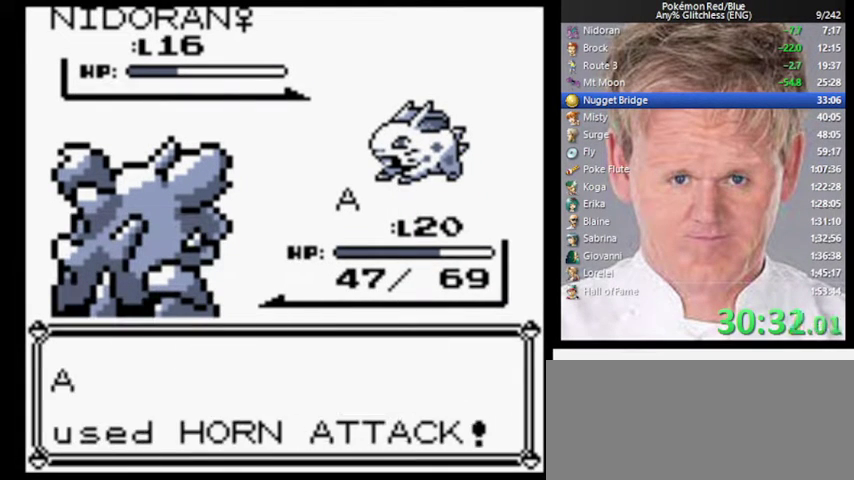
{"buttons": ["B"], "events": []}
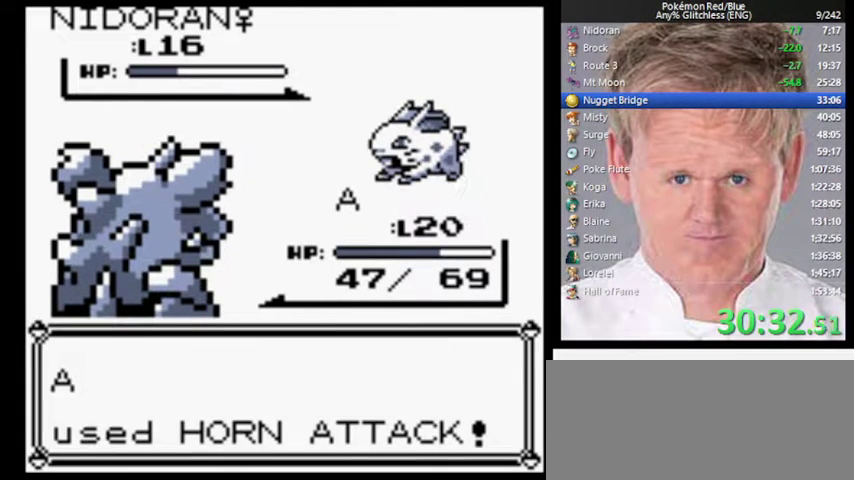
{"buttons": ["B"], "events": []}
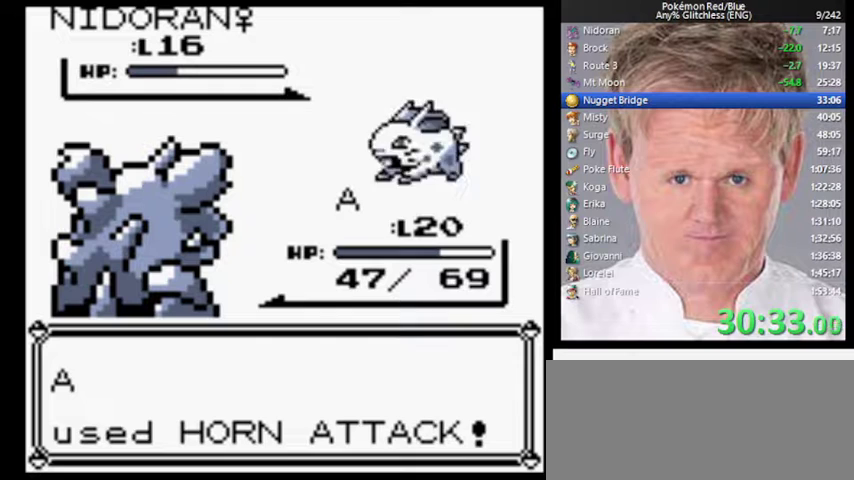
{"buttons": ["B"], "events": []}
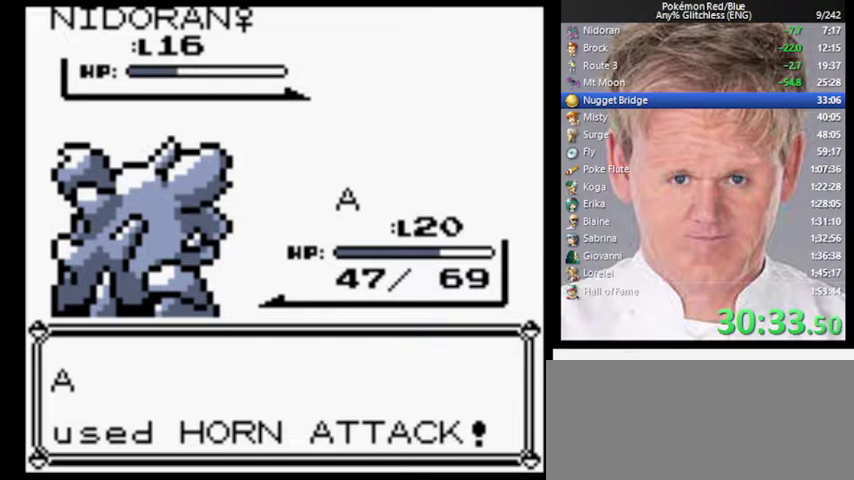
{"buttons": ["B"], "events": []}
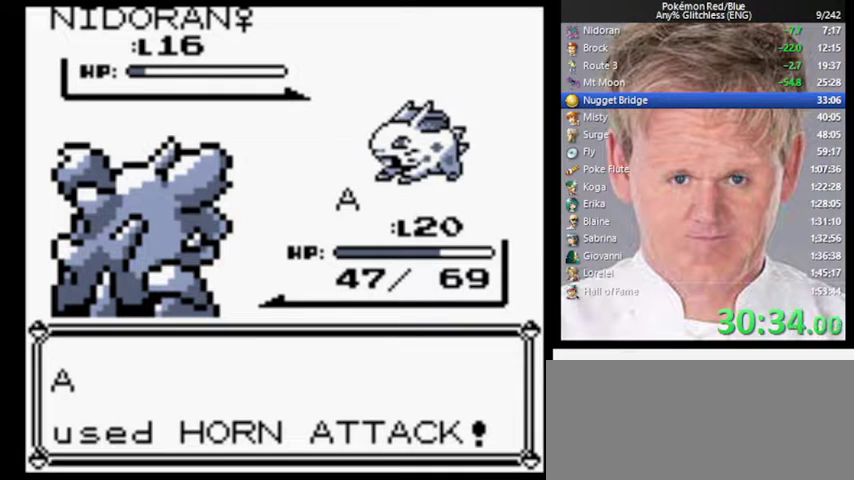
{"buttons": ["B"], "events": []}
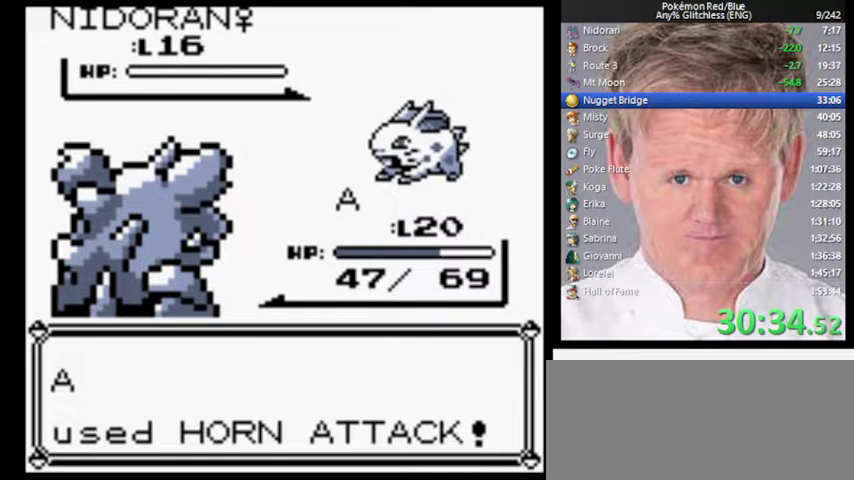
{"buttons": ["B"], "events": []}
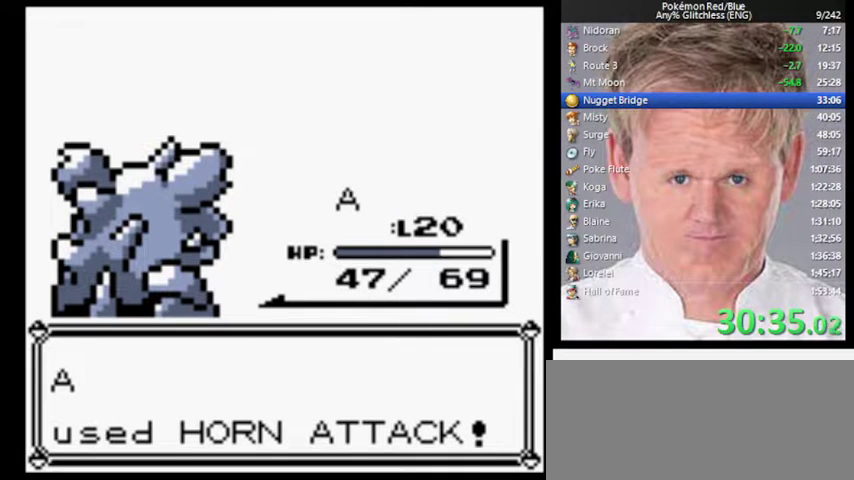
{"buttons": ["B"], "events": []}
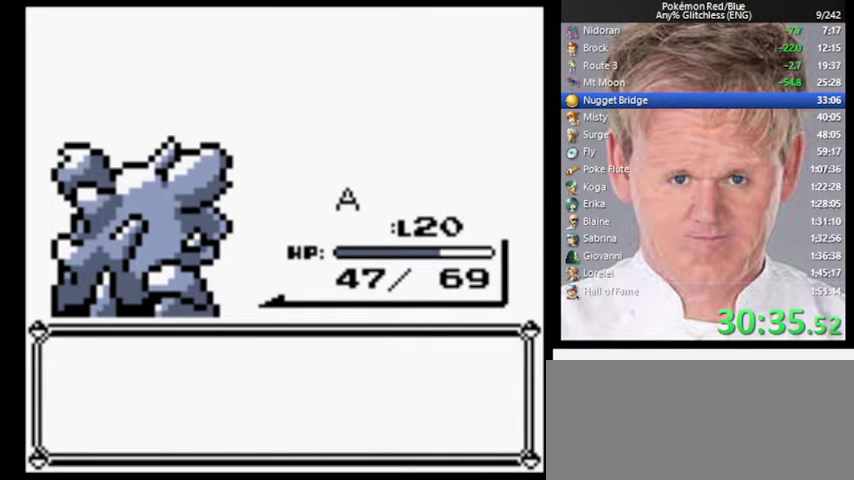
{"buttons": ["B"], "events": [[233, "A", "down"], [233, "B", "up"], [367, "A", "up"], [400, "B", "down"]]}
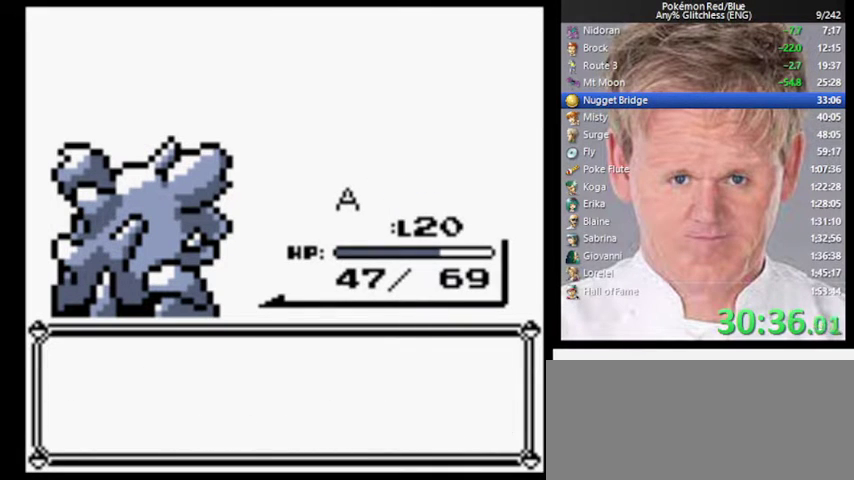
{"buttons": [], "events": [[67, "B", "up"], [167, "A", "down"], [500, "A", "up"]]}
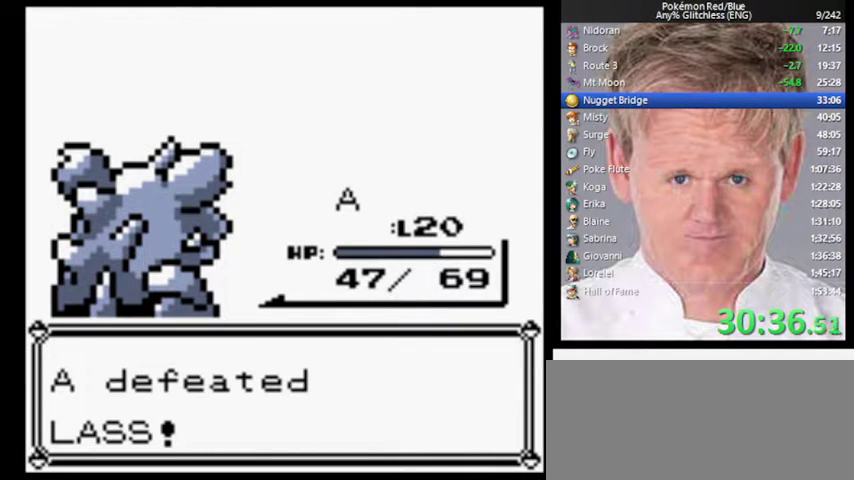
{"buttons": [], "events": []}
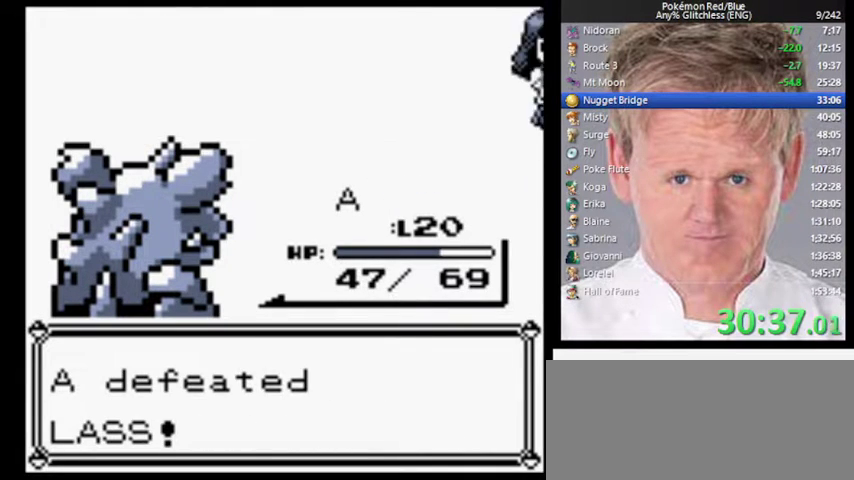
{"buttons": [], "events": []}
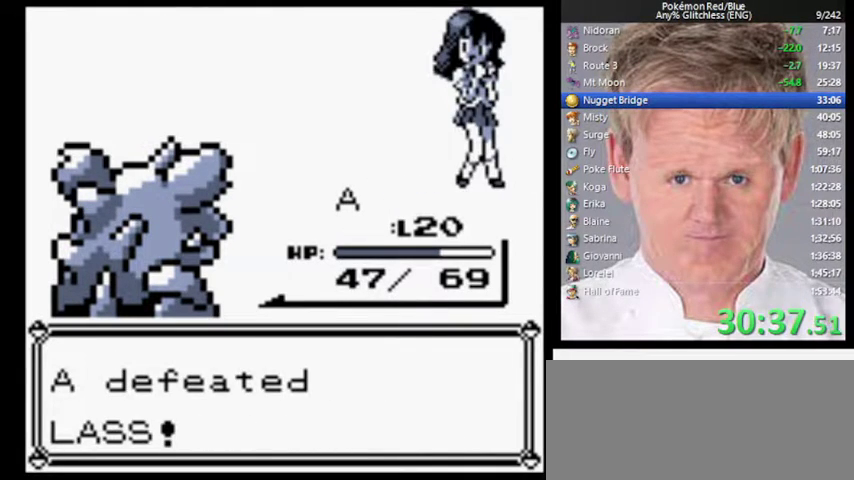
{"buttons": [], "events": []}
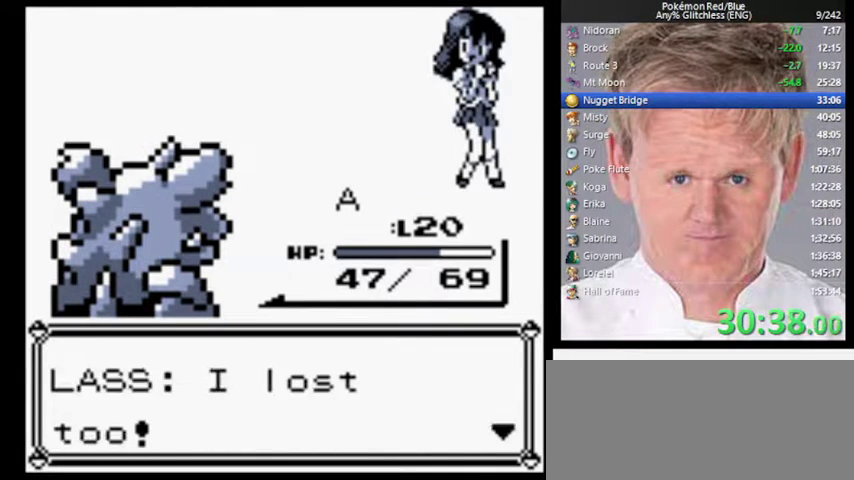
{"buttons": ["A", "B"], "events": [[167, "B", "down"], [300, "A", "down"], [333, "B", "up"], [400, "A", "up"], [467, "B", "down"], [500, "A", "down"]]}
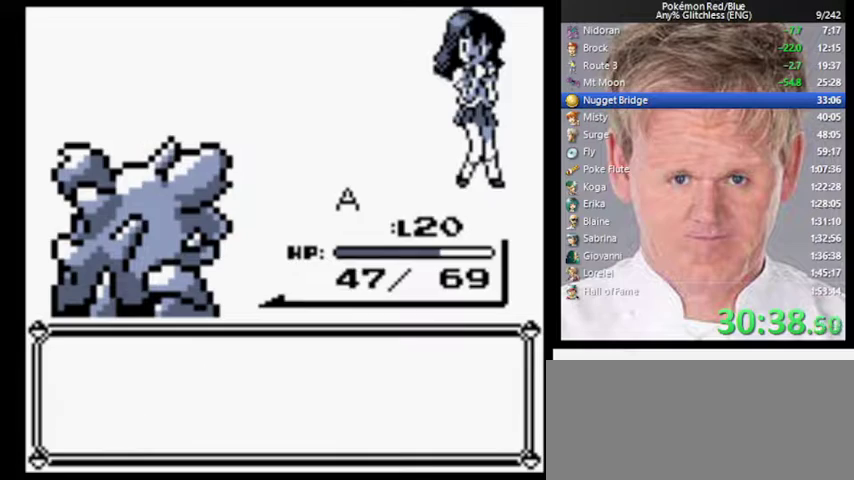
{"buttons": [], "events": [[33, "B", "up"], [100, "A", "up"], [133, "B", "down"], [200, "A", "down"], [200, "B", "up"], [267, "A", "up"]]}
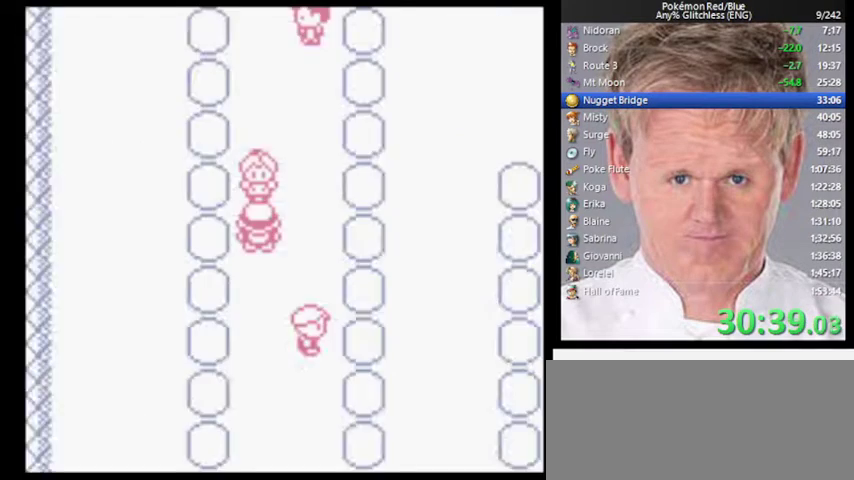
{"buttons": [], "events": []}
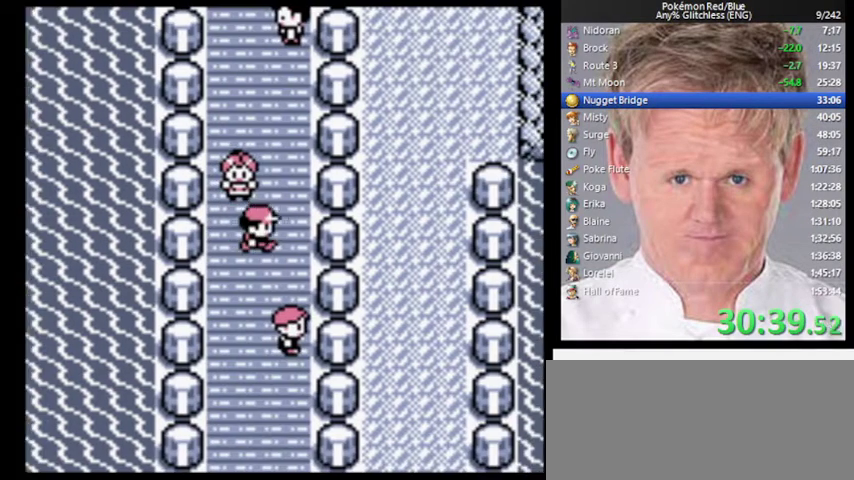
{"buttons": [], "events": []}
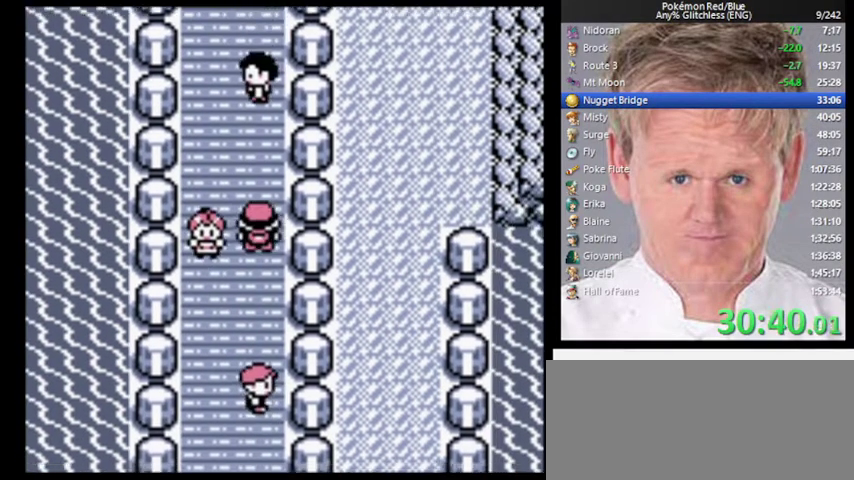
{"buttons": ["A"], "events": [[400, "A", "down"]]}
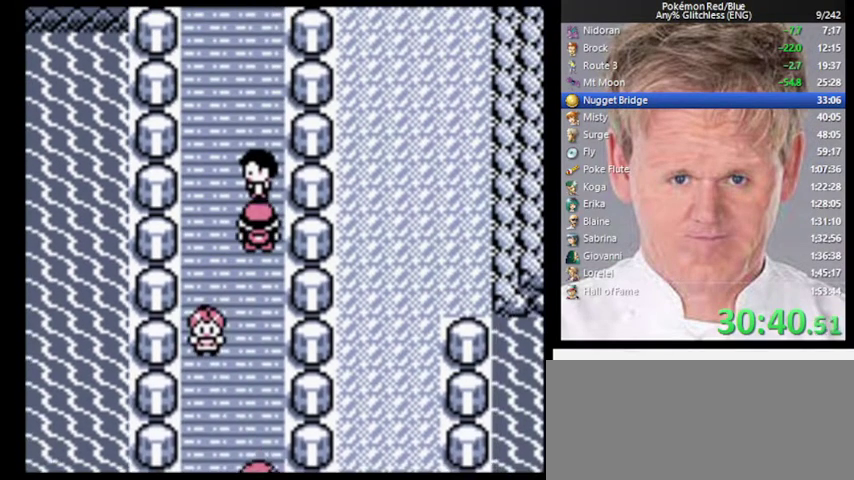
{"buttons": ["B"], "events": [[67, "B", "down"], [100, "A", "up"]]}
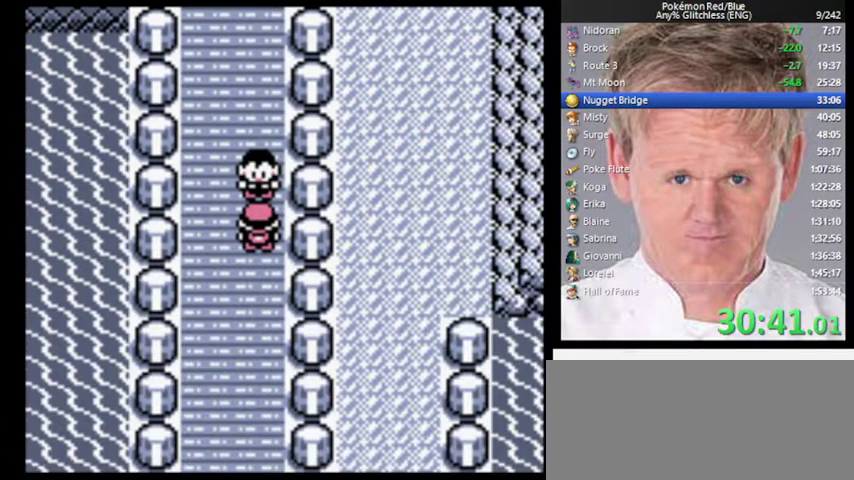
{"buttons": [], "events": [[133, "B", "up"]]}